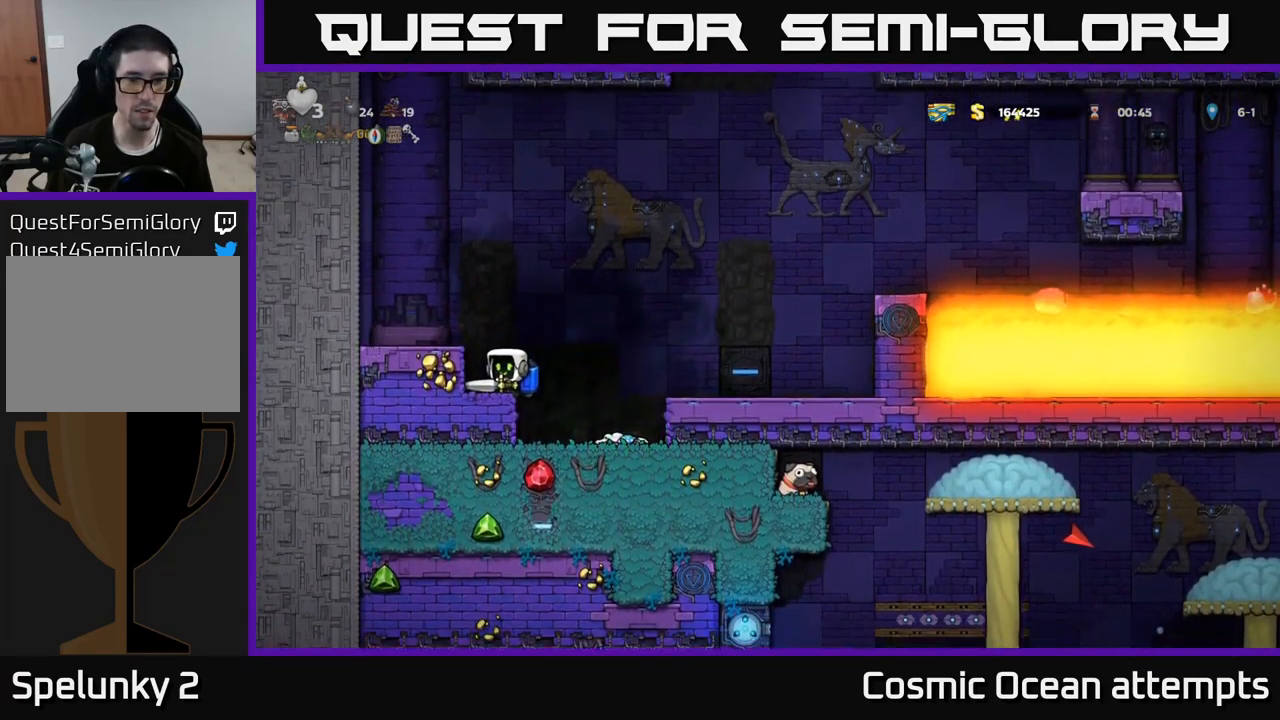
Gameplay with a controller (Xbox layout); each line is a JSON object with the inputs held at the frame after it. "events" lists button and stick changes between this image and that frame as [ms after this image, input, new state], when the widget could be followed in between.
{"buttons": ["DPAD_RIGHT"], "left_stick": "center", "right_stick": "center", "events": [[116, "DPAD_LEFT", "down"], [233, "DPAD_LEFT", "up"], [300, "DPAD_RIGHT", "down"], [316, "A", "down"], [450, "A", "up"]]}
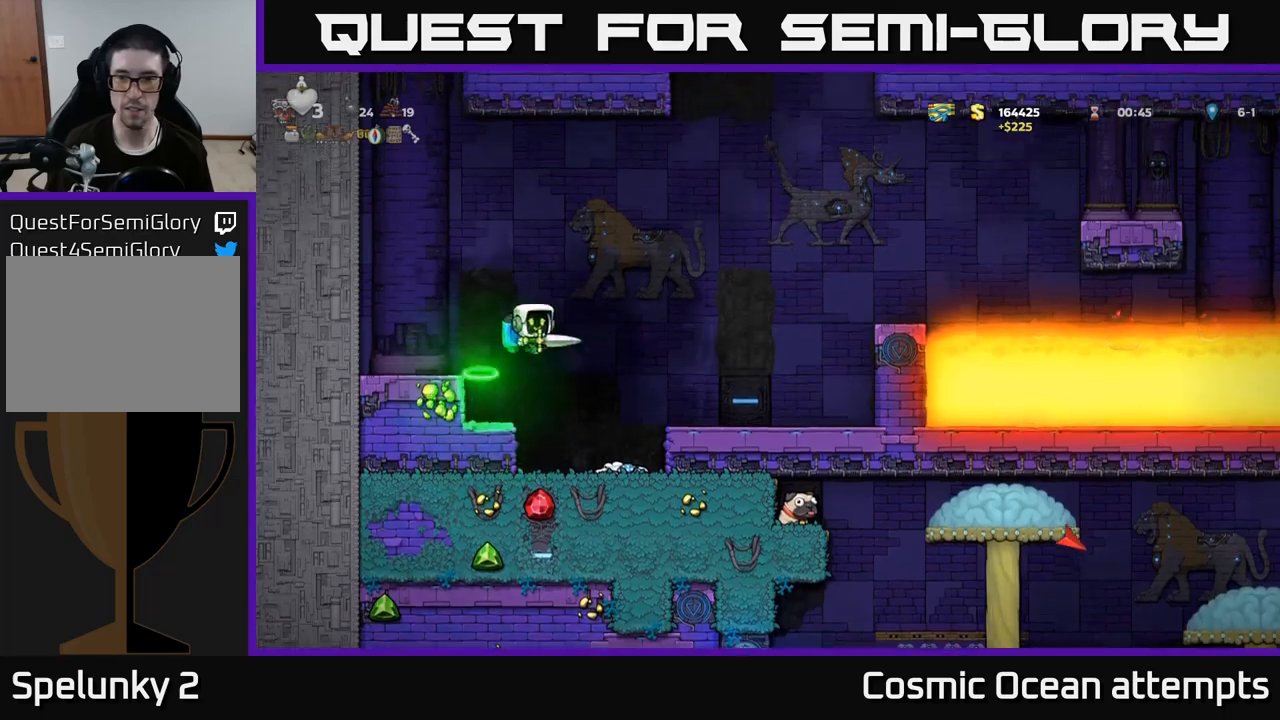
{"buttons": ["DPAD_RIGHT"], "left_stick": "center", "right_stick": "center", "events": []}
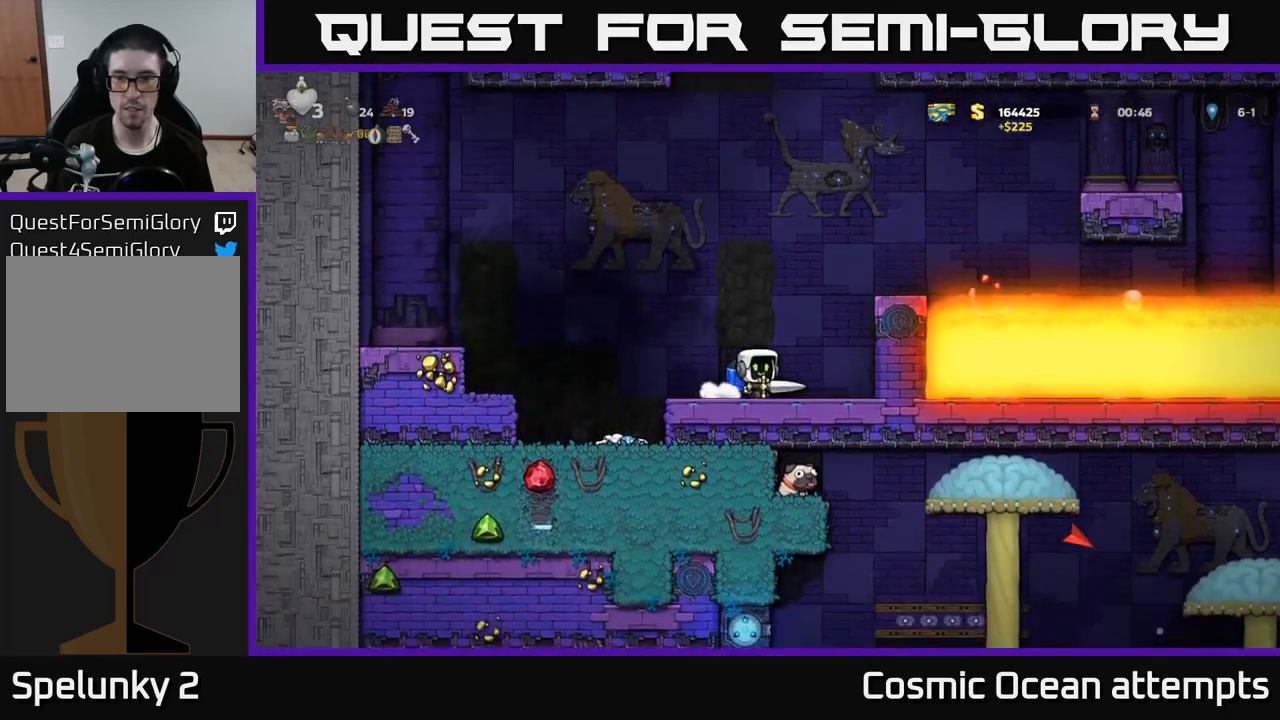
{"buttons": [], "left_stick": "center", "right_stick": "center", "events": [[167, "DPAD_RIGHT", "up"], [367, "A", "down"], [483, "A", "up"]]}
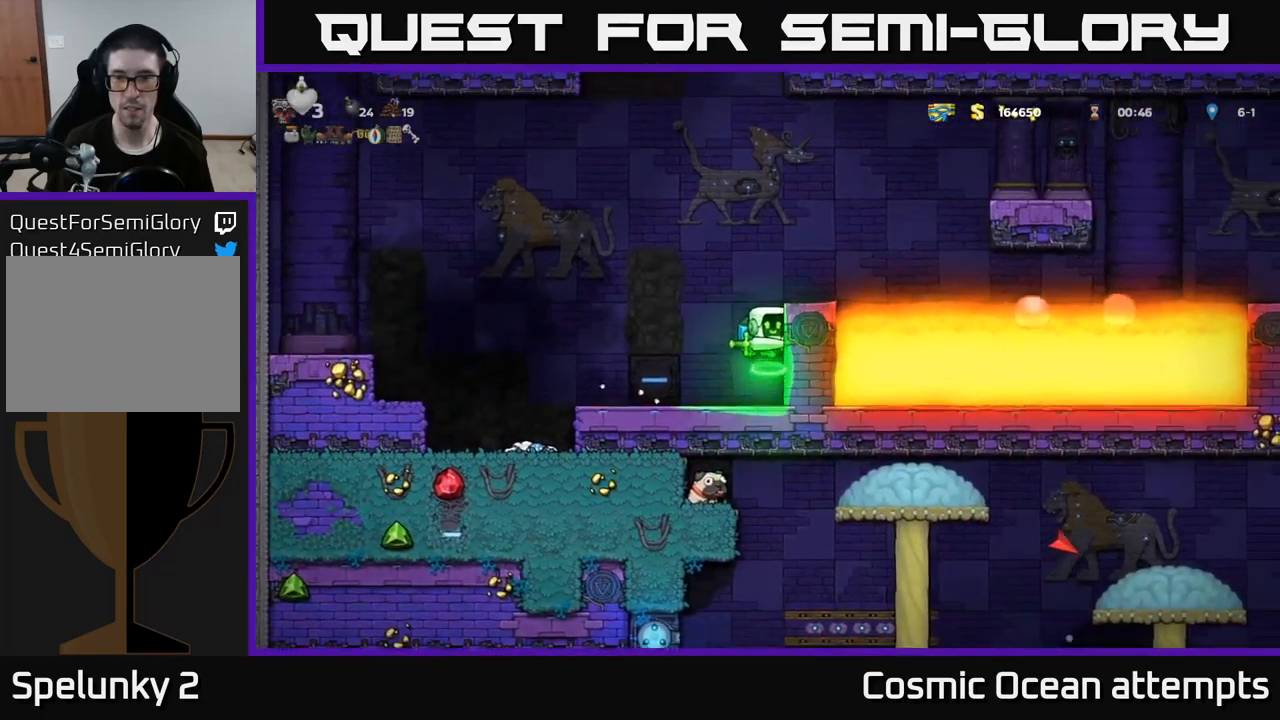
{"buttons": [], "left_stick": "center", "right_stick": "center", "events": [[33, "A", "down"], [183, "A", "up"], [267, "DPAD_RIGHT", "down"], [317, "DPAD_RIGHT", "up"]]}
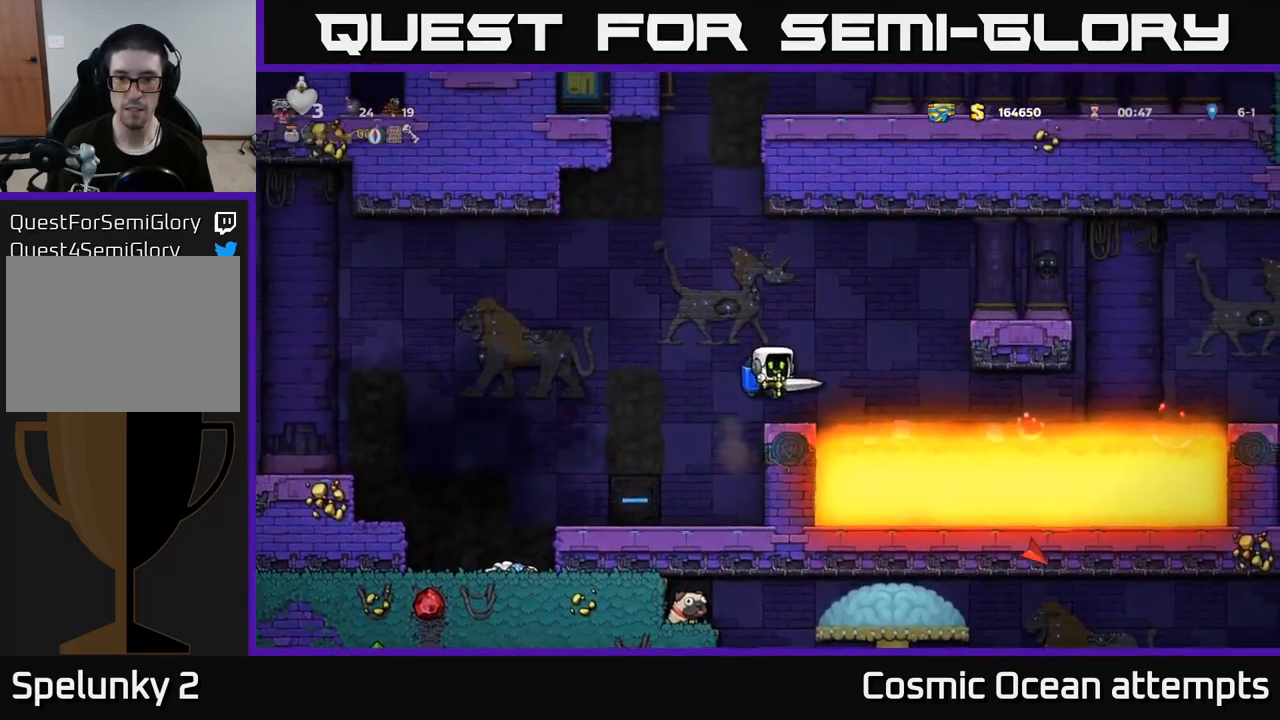
{"buttons": ["A", "DPAD_RIGHT"], "left_stick": "center", "right_stick": "center", "events": [[200, "A", "down"], [217, "DPAD_RIGHT", "down"], [317, "A", "up"], [383, "A", "down"]]}
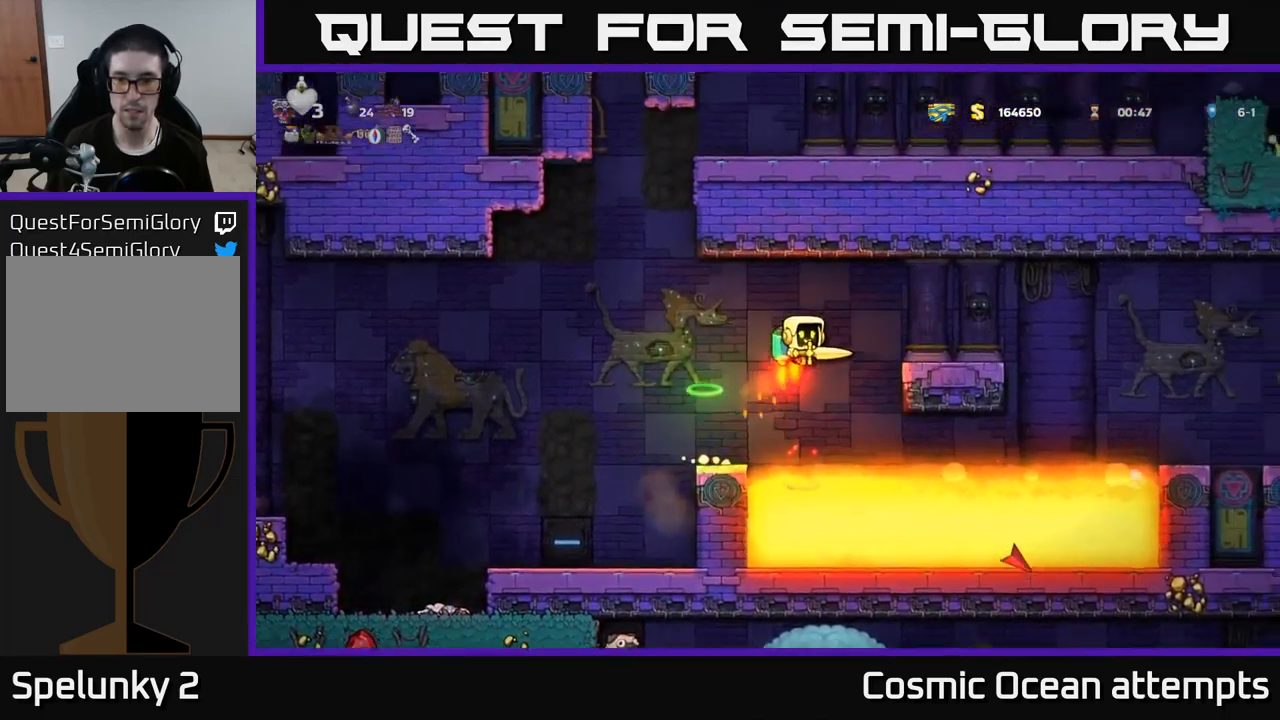
{"buttons": [], "left_stick": "center", "right_stick": "center", "events": [[17, "A", "up"], [233, "DPAD_RIGHT", "up"]]}
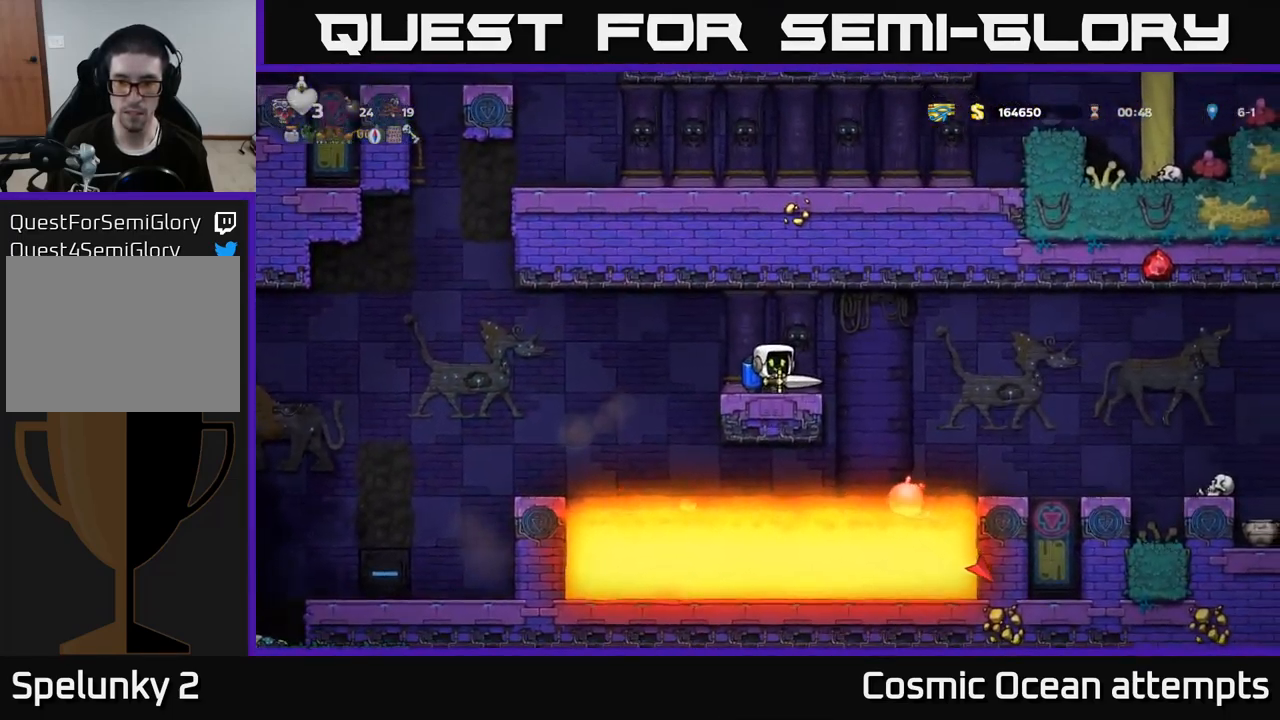
{"buttons": ["DPAD_RIGHT"], "left_stick": "center", "right_stick": "center", "events": [[250, "DPAD_RIGHT", "down"], [283, "A", "down"], [400, "A", "up"]]}
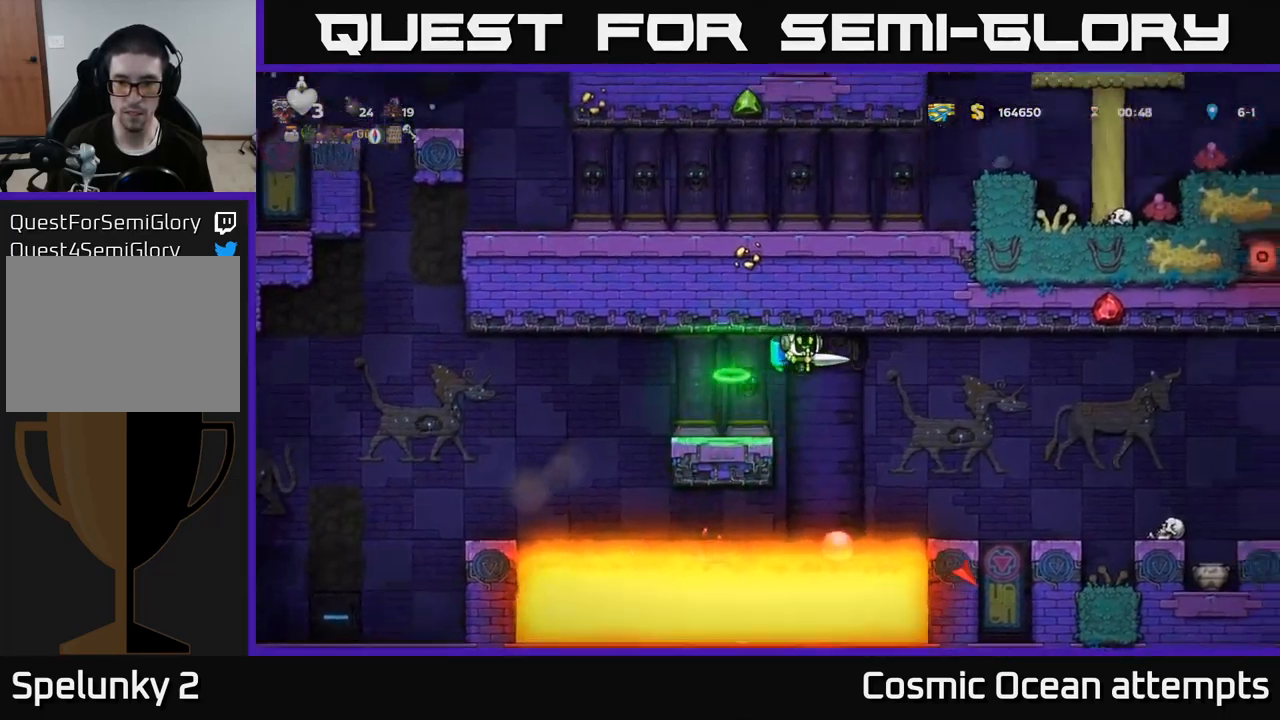
{"buttons": ["DPAD_RIGHT"], "left_stick": "center", "right_stick": "center", "events": [[233, "A", "down"], [350, "A", "up"]]}
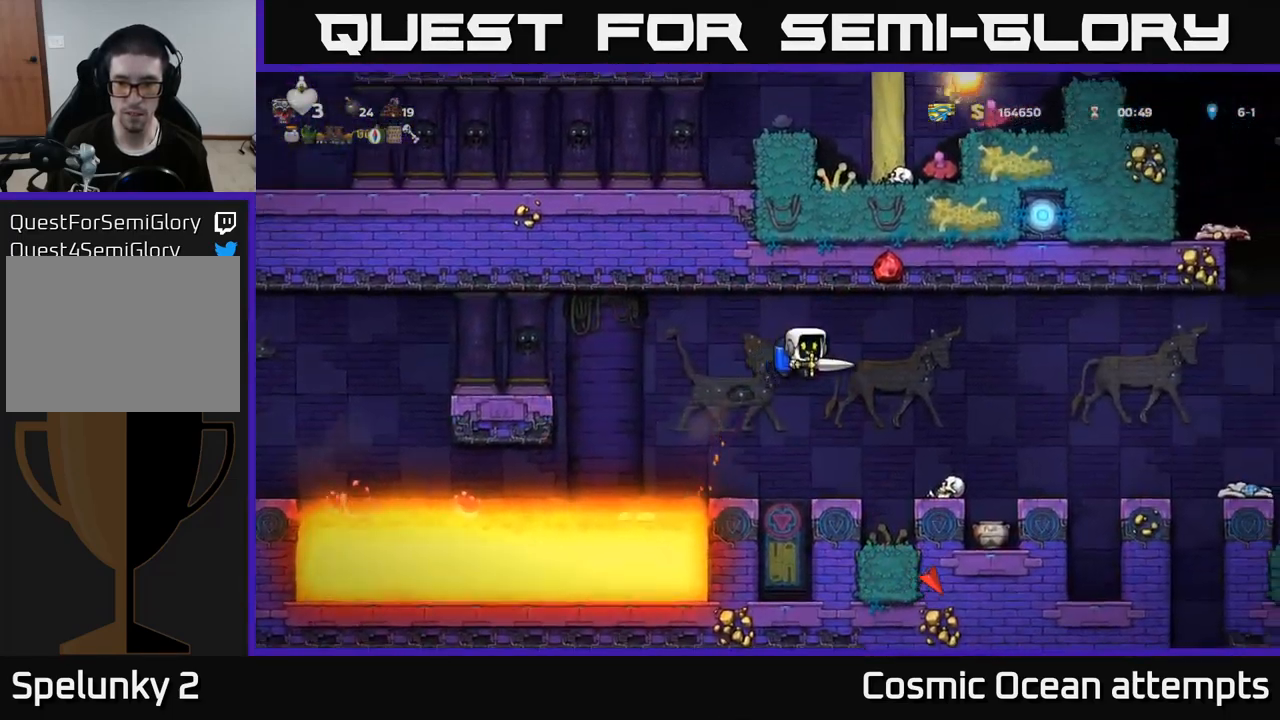
{"buttons": [], "left_stick": "center", "right_stick": "center", "events": [[150, "A", "down"], [233, "A", "up"], [450, "DPAD_RIGHT", "up"]]}
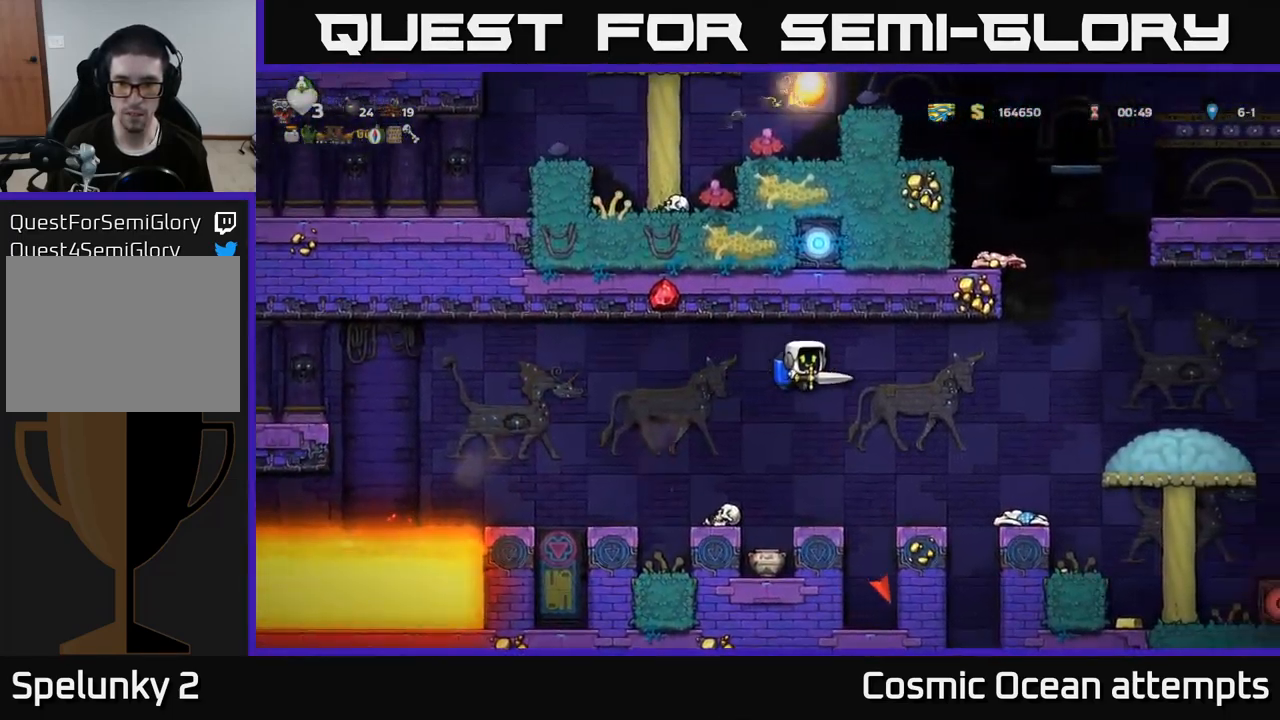
{"buttons": ["A"], "left_stick": "center", "right_stick": "center", "events": [[500, "A", "down"]]}
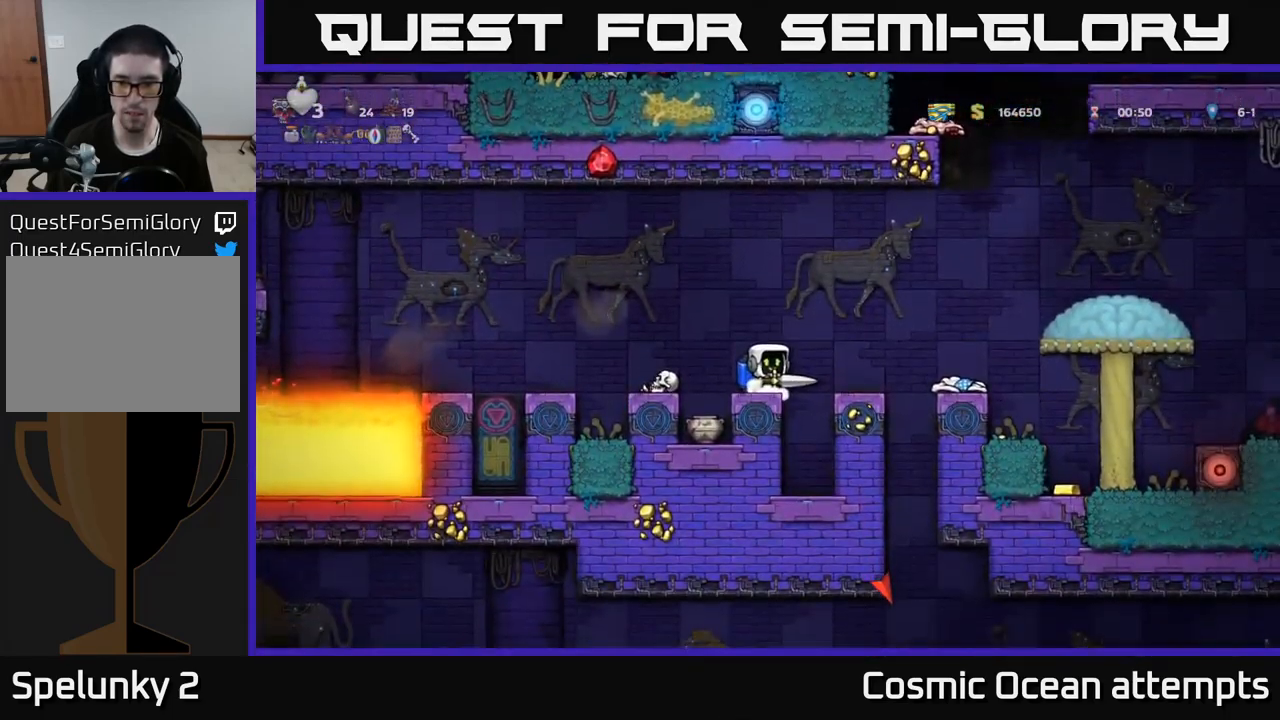
{"buttons": ["DPAD_RIGHT"], "left_stick": "center", "right_stick": "center", "events": [[17, "DPAD_RIGHT", "down"], [133, "A", "up"]]}
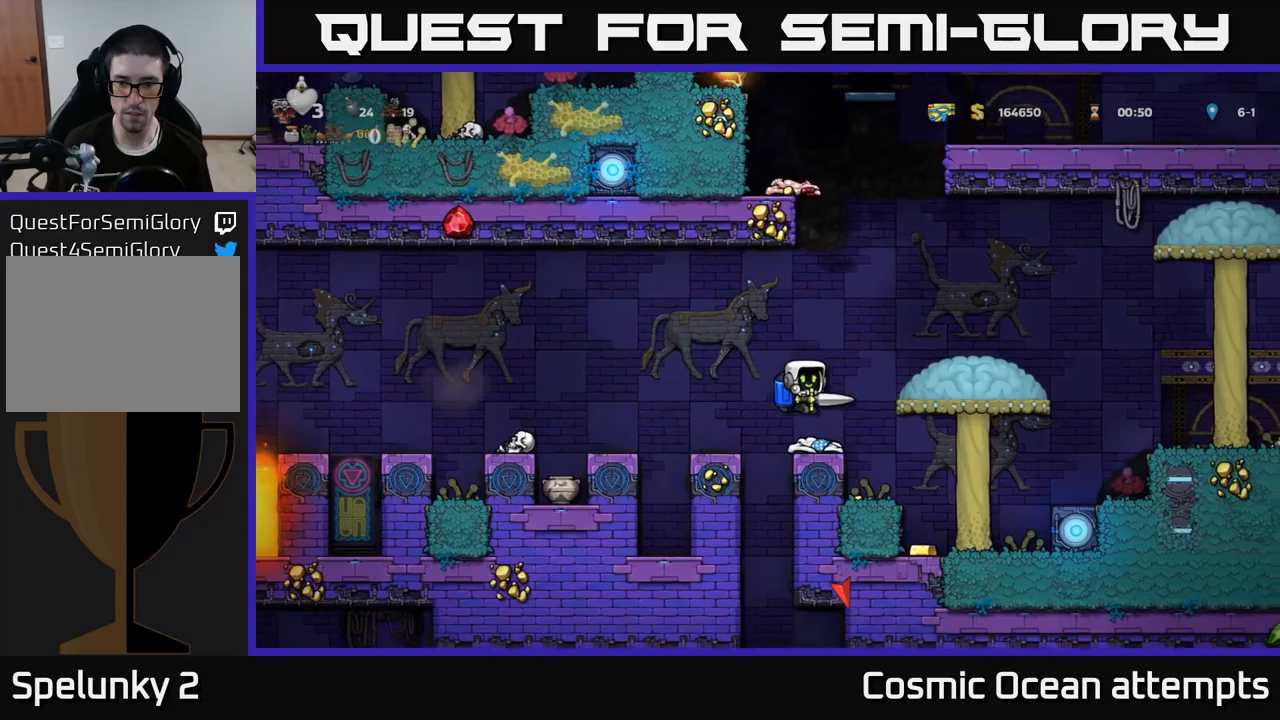
{"buttons": [], "left_stick": "center", "right_stick": "center", "events": [[17, "DPAD_RIGHT", "up"]]}
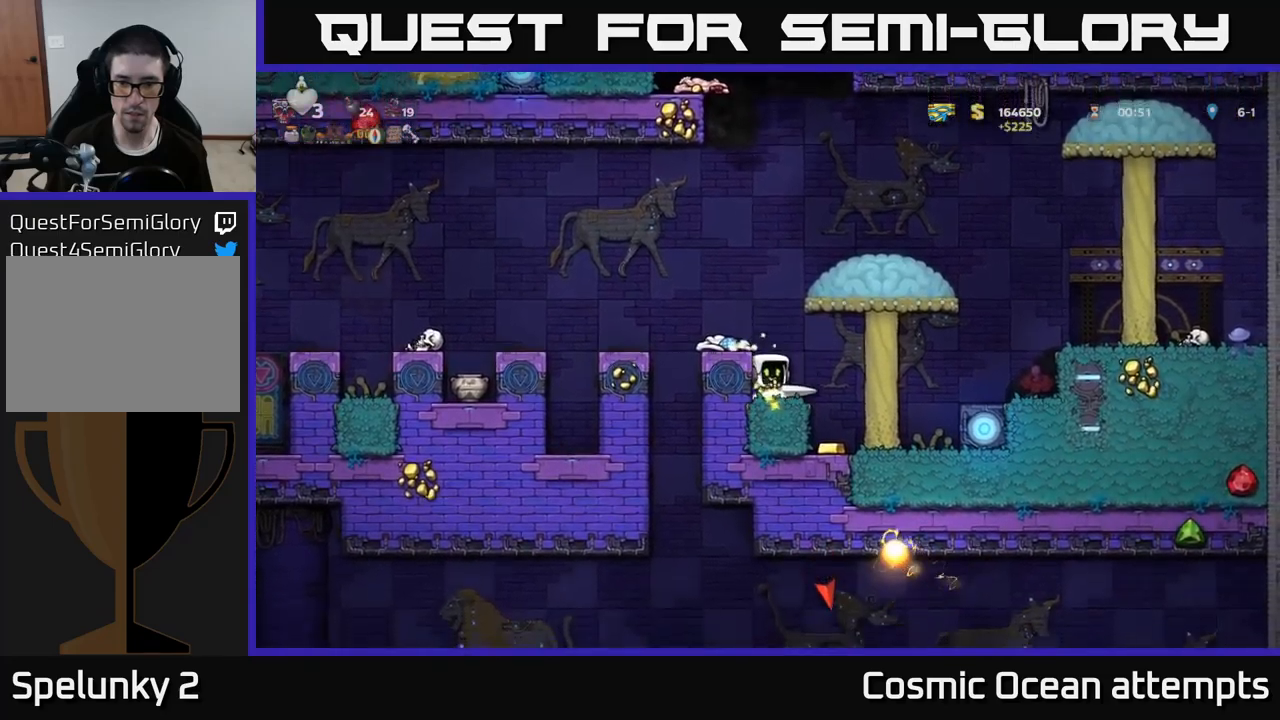
{"buttons": ["A"], "left_stick": "center", "right_stick": "center", "events": [[367, "A", "down"]]}
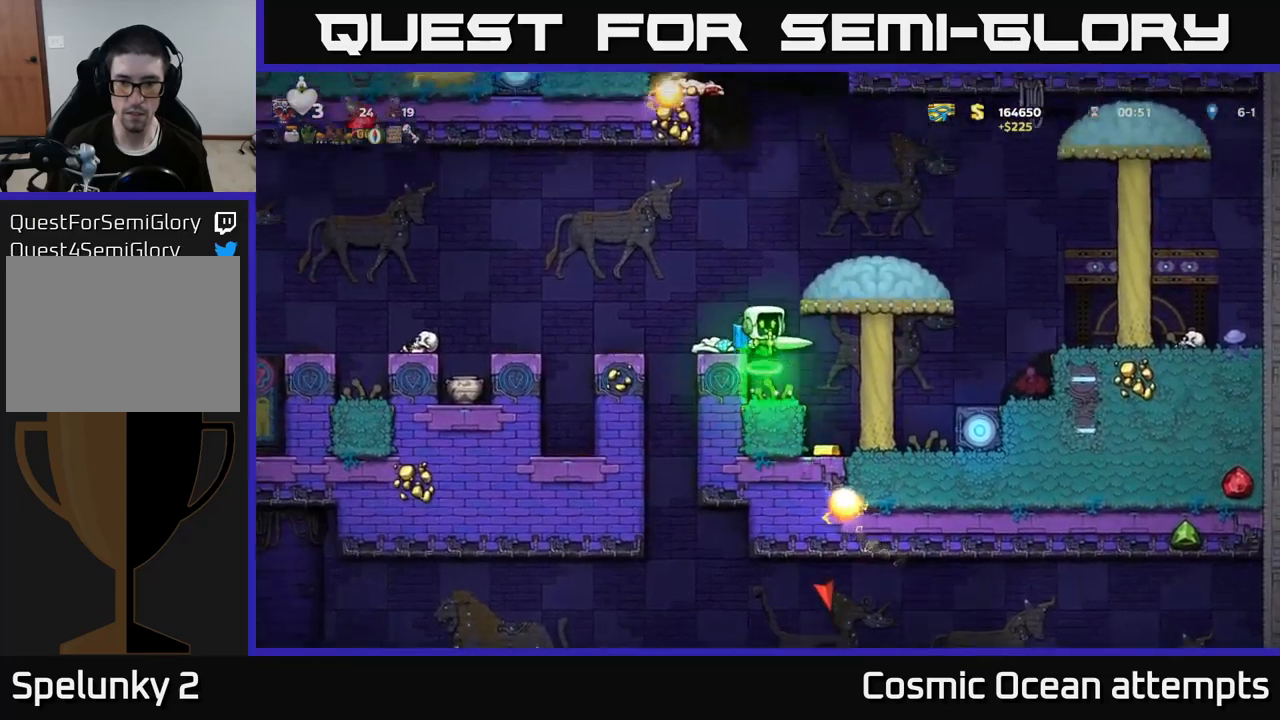
{"buttons": [], "left_stick": "center", "right_stick": "center", "events": [[17, "A", "up"], [117, "DPAD_LEFT", "down"], [200, "DPAD_LEFT", "up"]]}
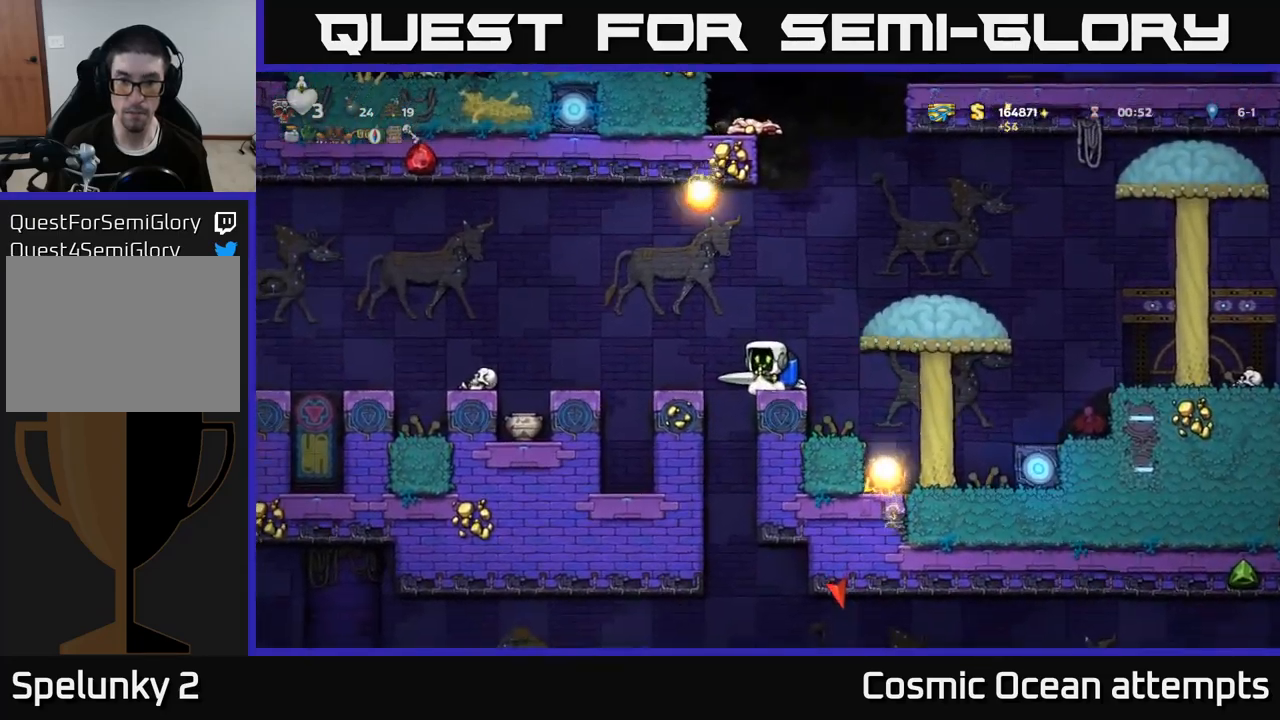
{"buttons": [], "left_stick": "center", "right_stick": "center", "events": [[434, "DPAD_RIGHT", "down"], [484, "DPAD_RIGHT", "up"]]}
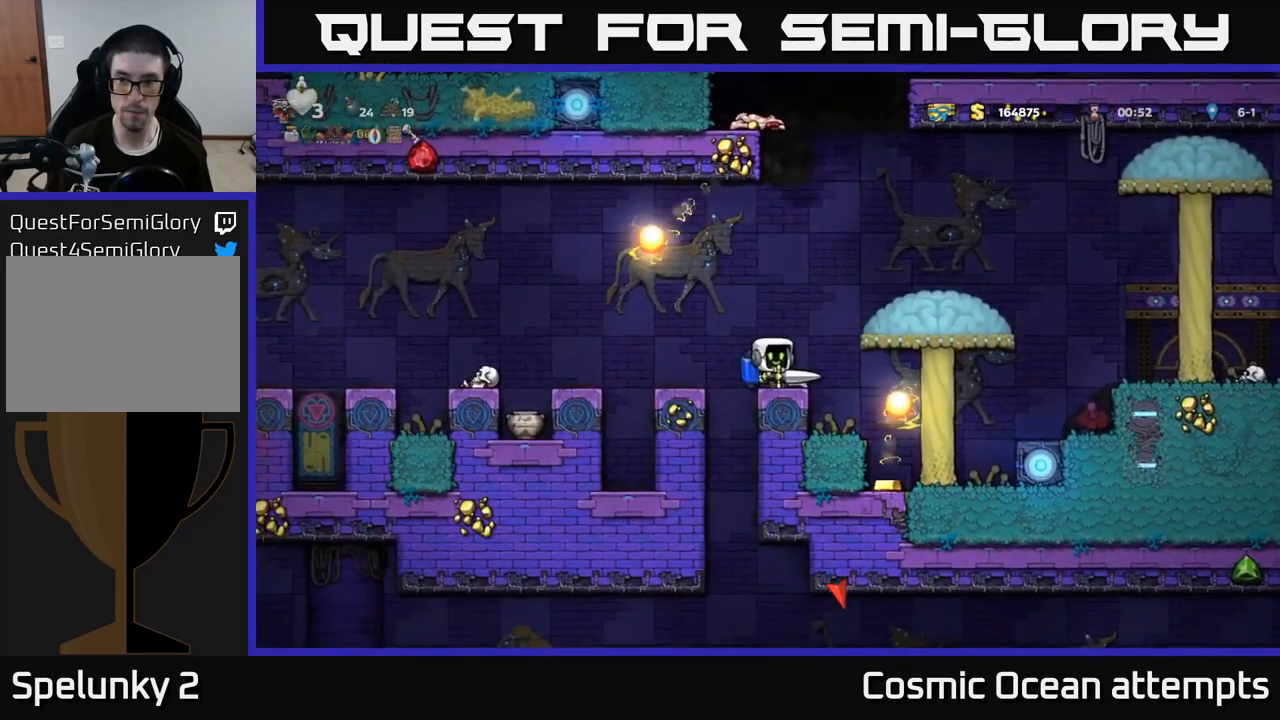
{"buttons": ["DPAD_LEFT"], "left_stick": "center", "right_stick": "center", "events": [[367, "DPAD_LEFT", "down"]]}
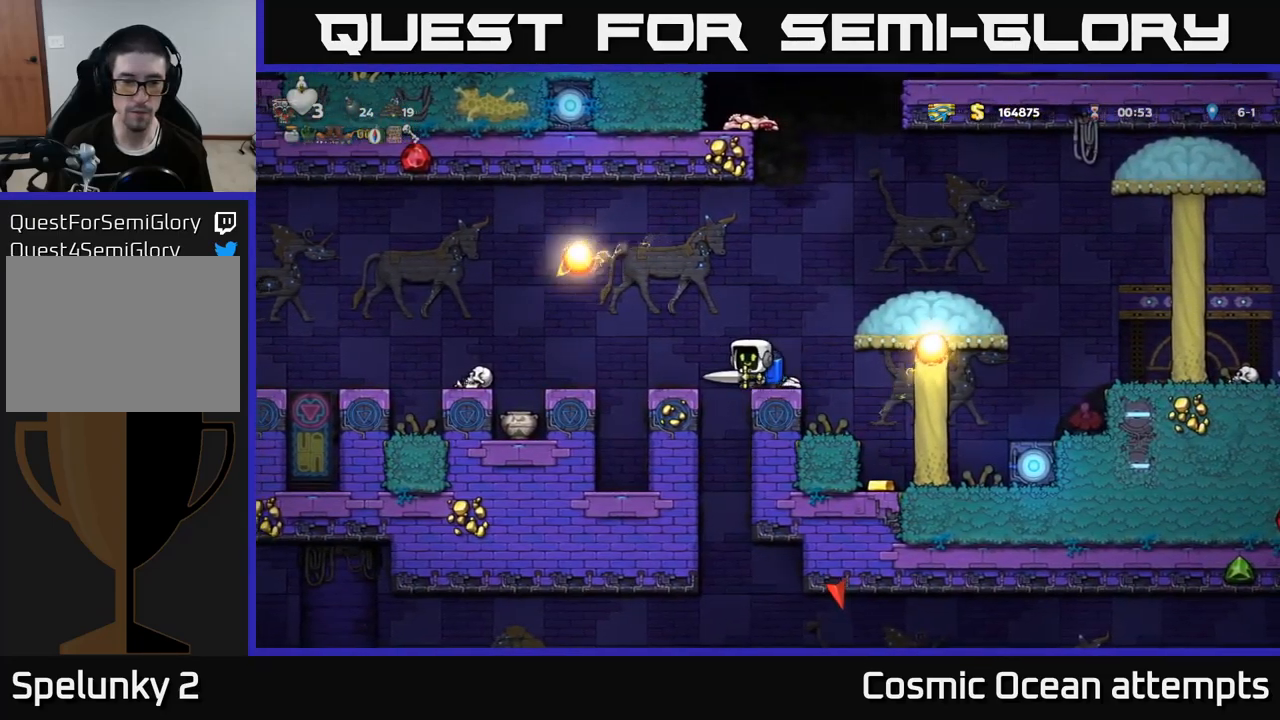
{"buttons": ["DPAD_RIGHT"], "left_stick": "center", "right_stick": "center", "events": [[50, "DPAD_LEFT", "up"], [417, "DPAD_RIGHT", "down"]]}
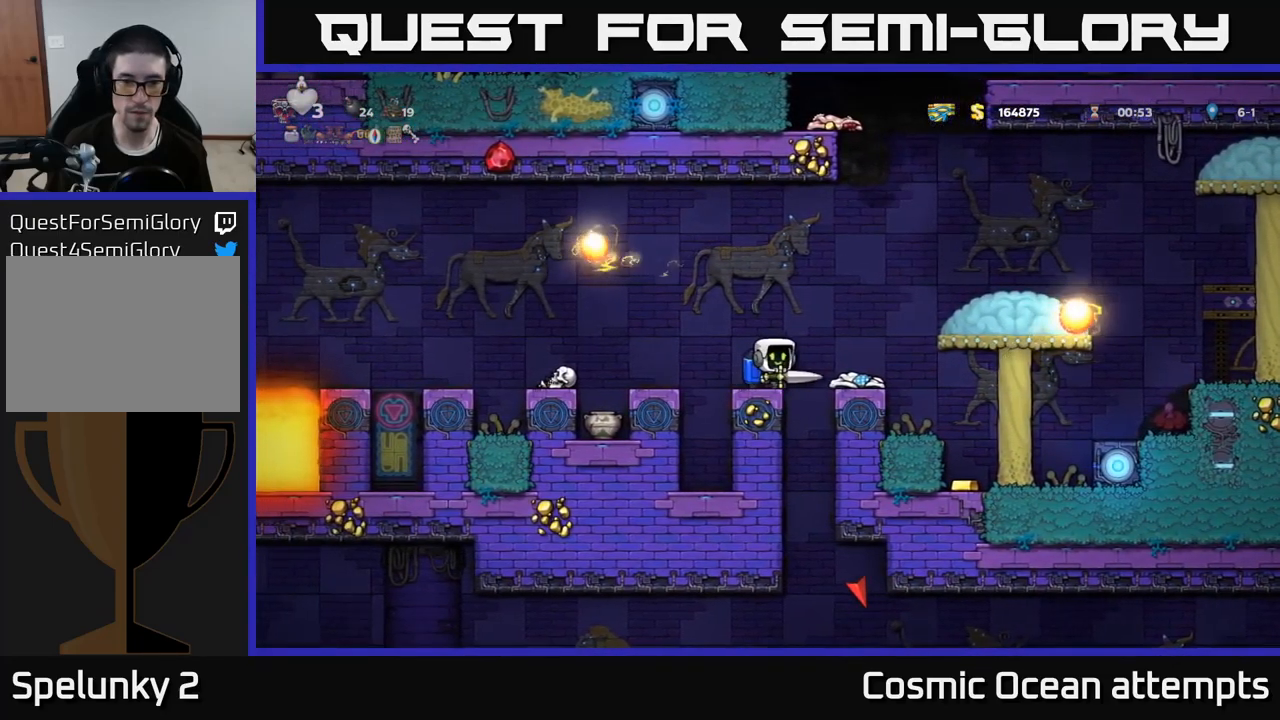
{"buttons": ["DPAD_DOWN"], "left_stick": "center", "right_stick": "center", "events": [[17, "DPAD_RIGHT", "up"], [117, "DPAD_LEFT", "down"], [267, "DPAD_LEFT", "up"], [467, "DPAD_DOWN", "down"]]}
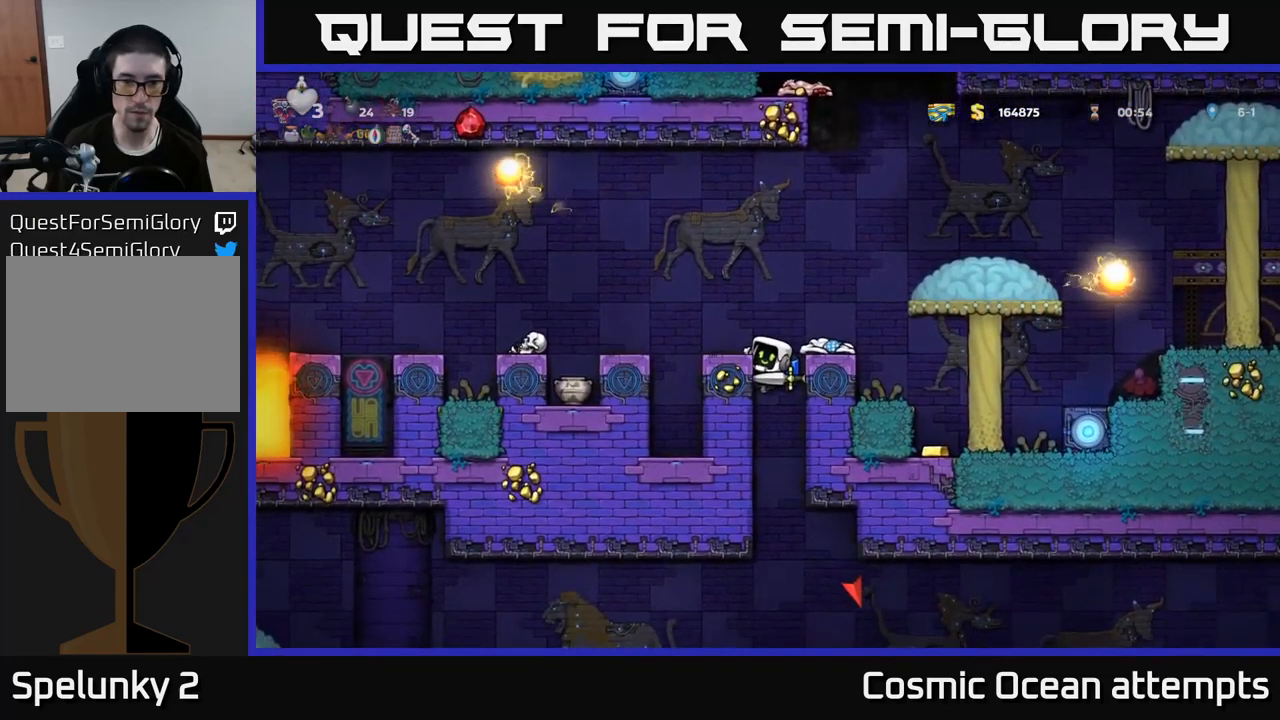
{"buttons": ["DPAD_DOWN"], "left_stick": "center", "right_stick": "center", "events": []}
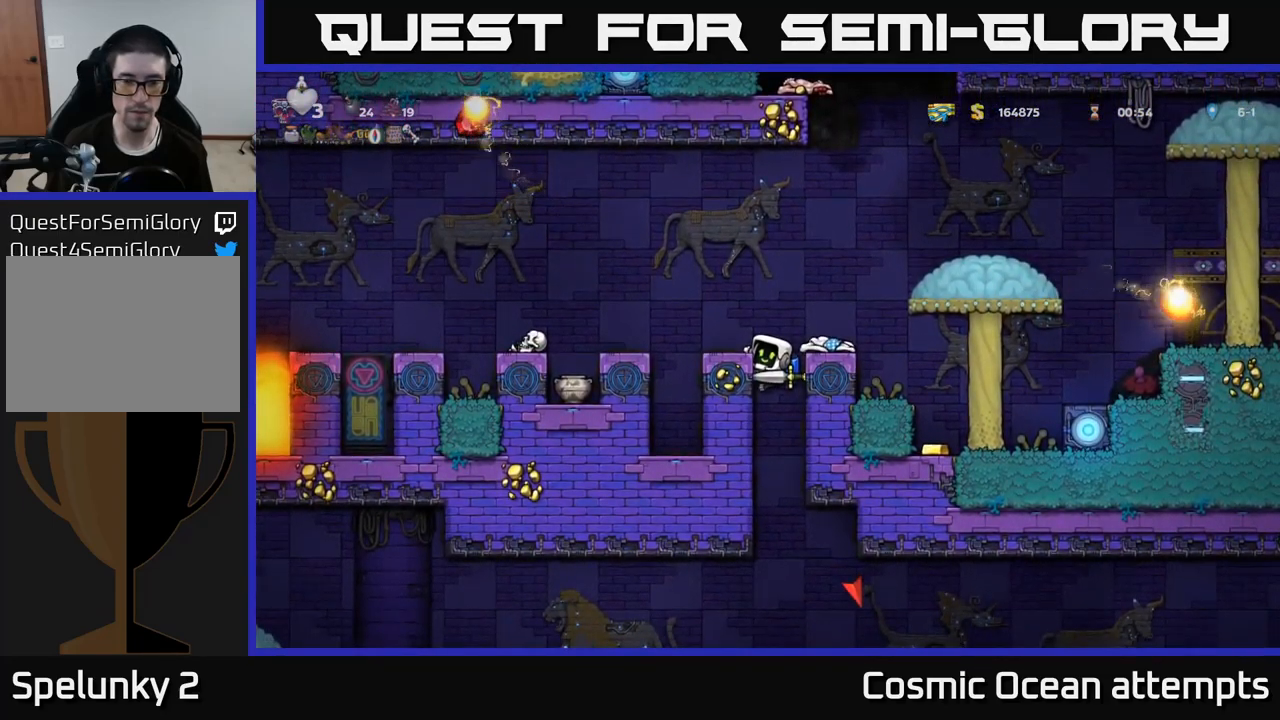
{"buttons": ["DPAD_DOWN"], "left_stick": "center", "right_stick": "center", "events": []}
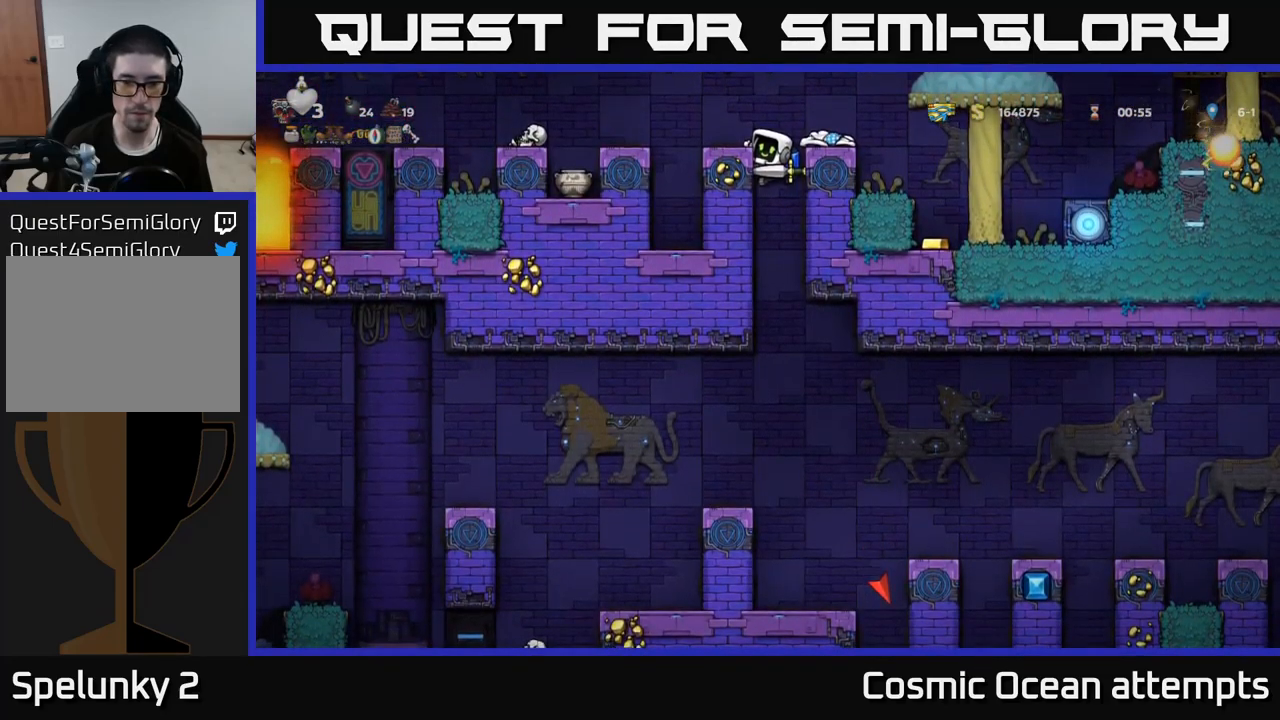
{"buttons": [], "left_stick": "center", "right_stick": "center", "events": [[150, "A", "down"], [234, "DPAD_DOWN", "up"], [250, "A", "up"]]}
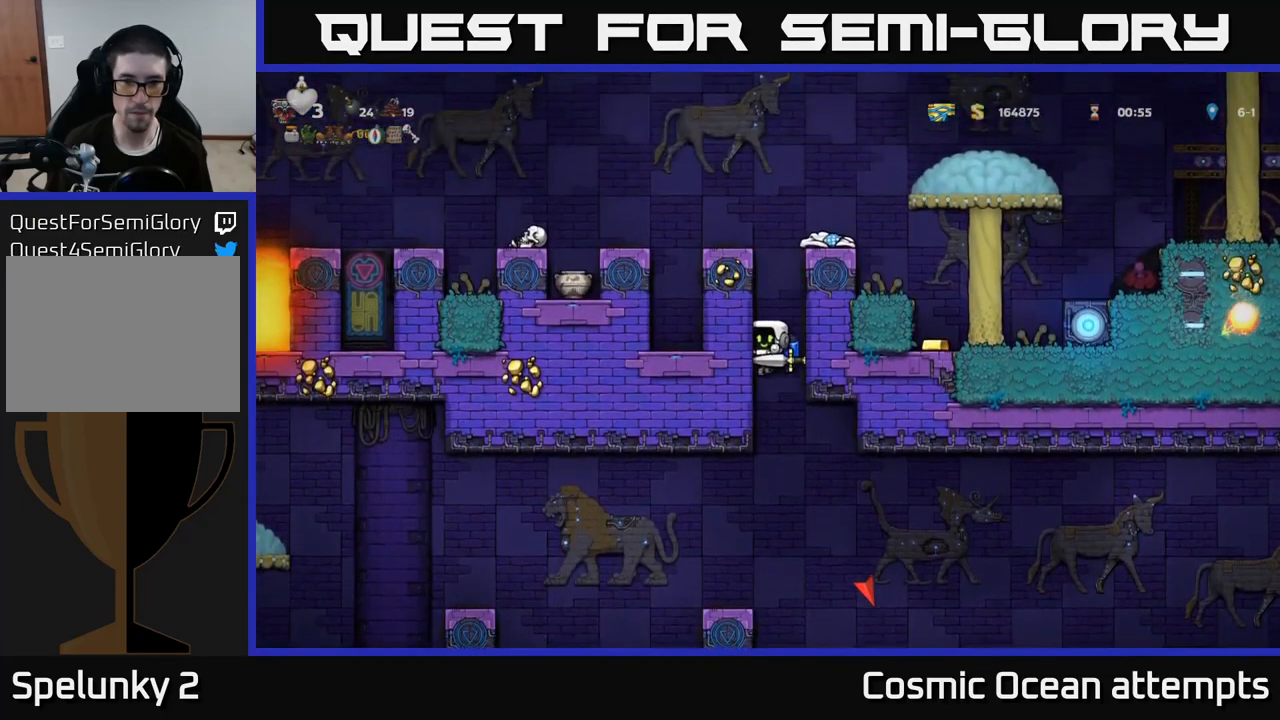
{"buttons": [], "left_stick": "center", "right_stick": "center", "events": [[34, "DPAD_LEFT", "down"], [134, "DPAD_DOWN", "down"], [234, "DPAD_LEFT", "up"], [251, "DPAD_DOWN", "up"], [351, "DPAD_DOWN", "down"], [467, "DPAD_DOWN", "up"]]}
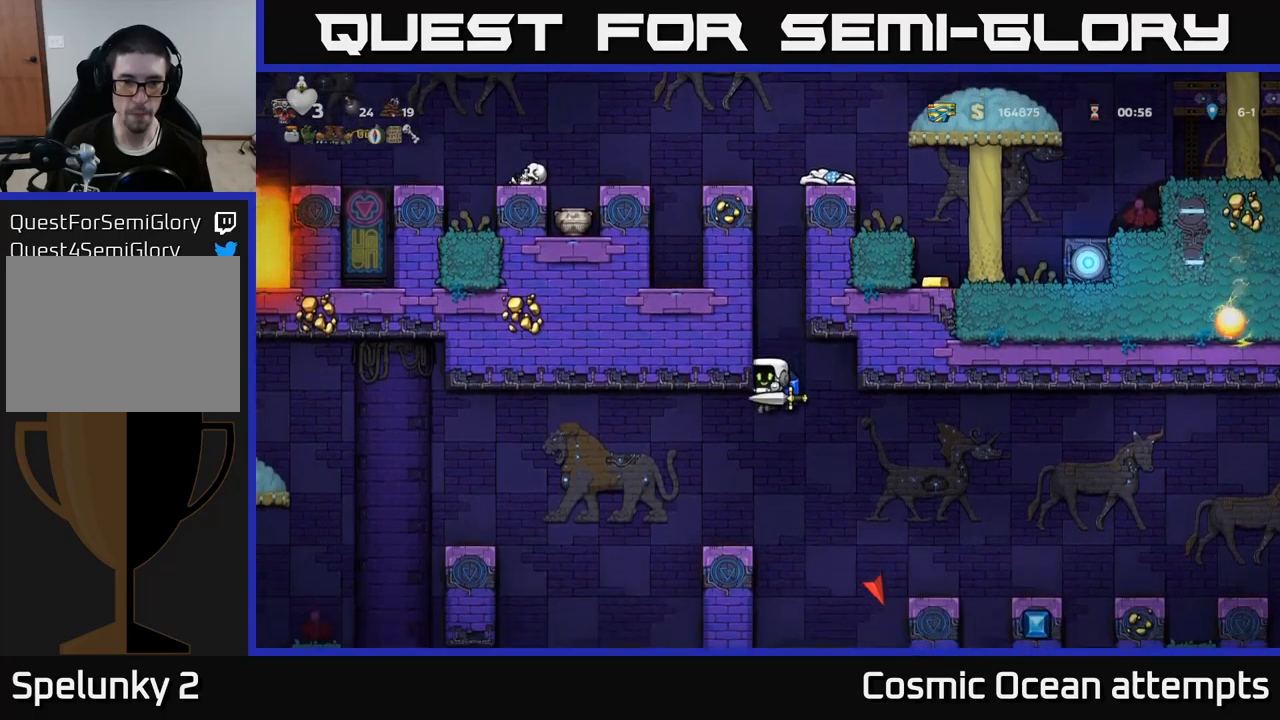
{"buttons": [], "left_stick": "center", "right_stick": "center", "events": [[133, "DPAD_LEFT", "down"], [216, "DPAD_LEFT", "up"]]}
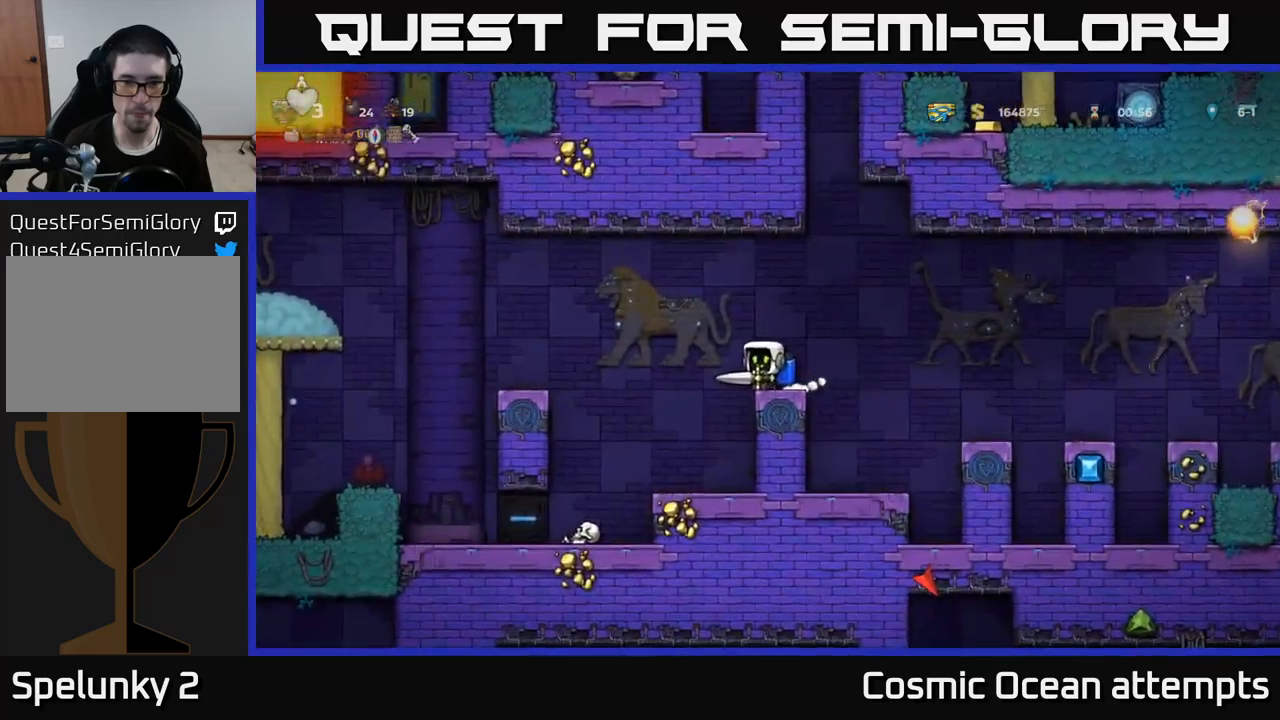
{"buttons": ["DPAD_LEFT"], "left_stick": "center", "right_stick": "center", "events": [[200, "A", "down"], [200, "DPAD_LEFT", "down"], [333, "A", "up"]]}
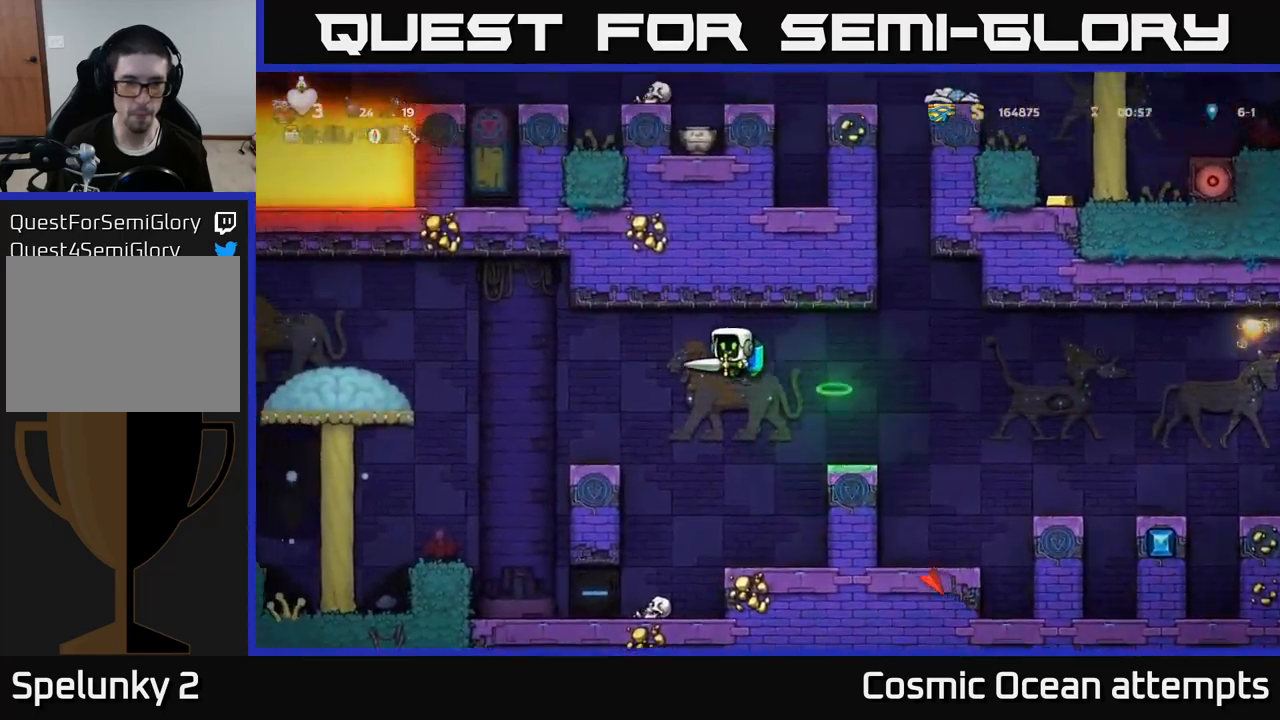
{"buttons": [], "left_stick": "center", "right_stick": "center", "events": [[83, "A", "down"], [150, "A", "up"], [250, "DPAD_LEFT", "up"]]}
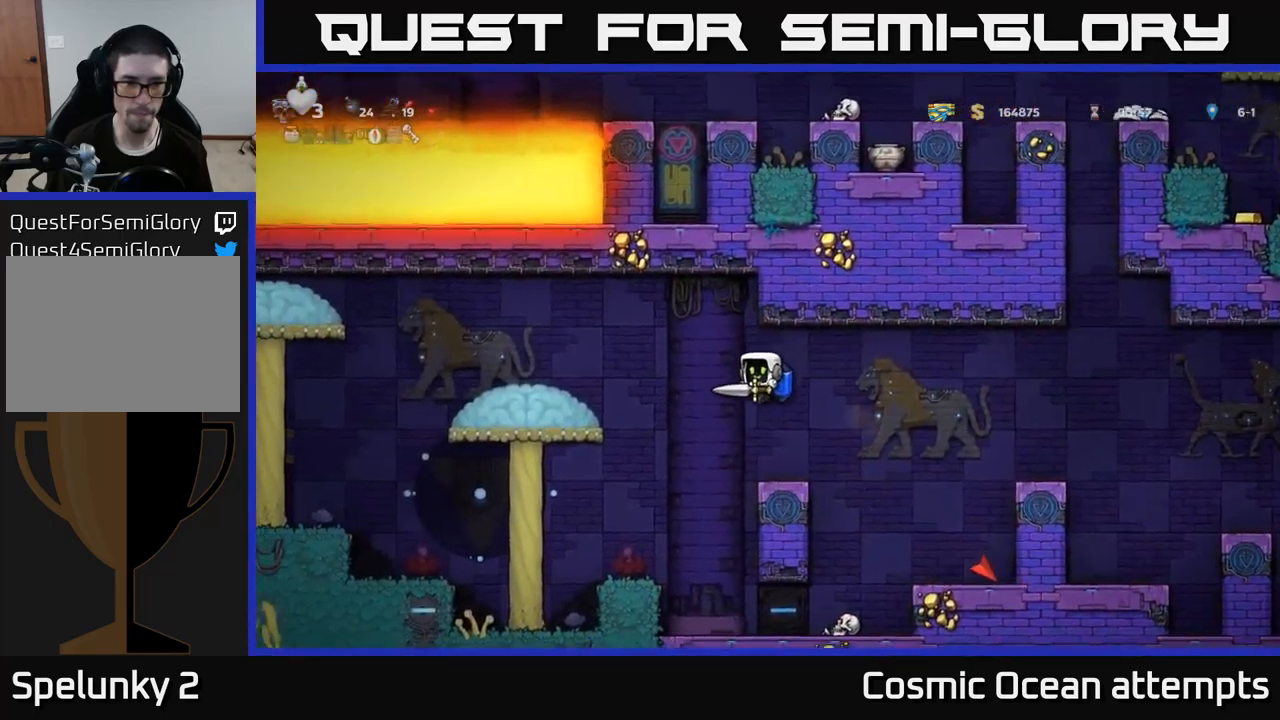
{"buttons": ["A", "DPAD_LEFT"], "left_stick": "center", "right_stick": "center", "events": [[283, "A", "down"], [333, "DPAD_LEFT", "down"], [416, "A", "up"], [483, "A", "down"]]}
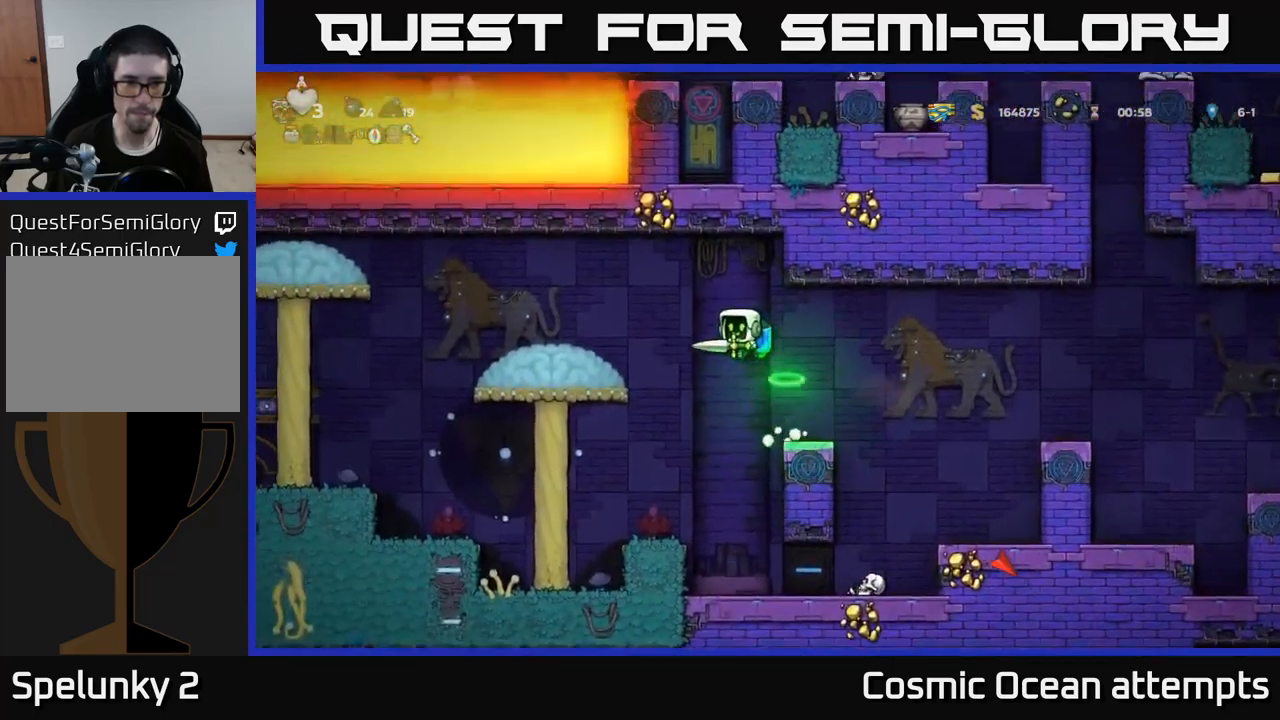
{"buttons": [], "left_stick": "center", "right_stick": "center", "events": [[83, "A", "up"], [350, "DPAD_LEFT", "up"]]}
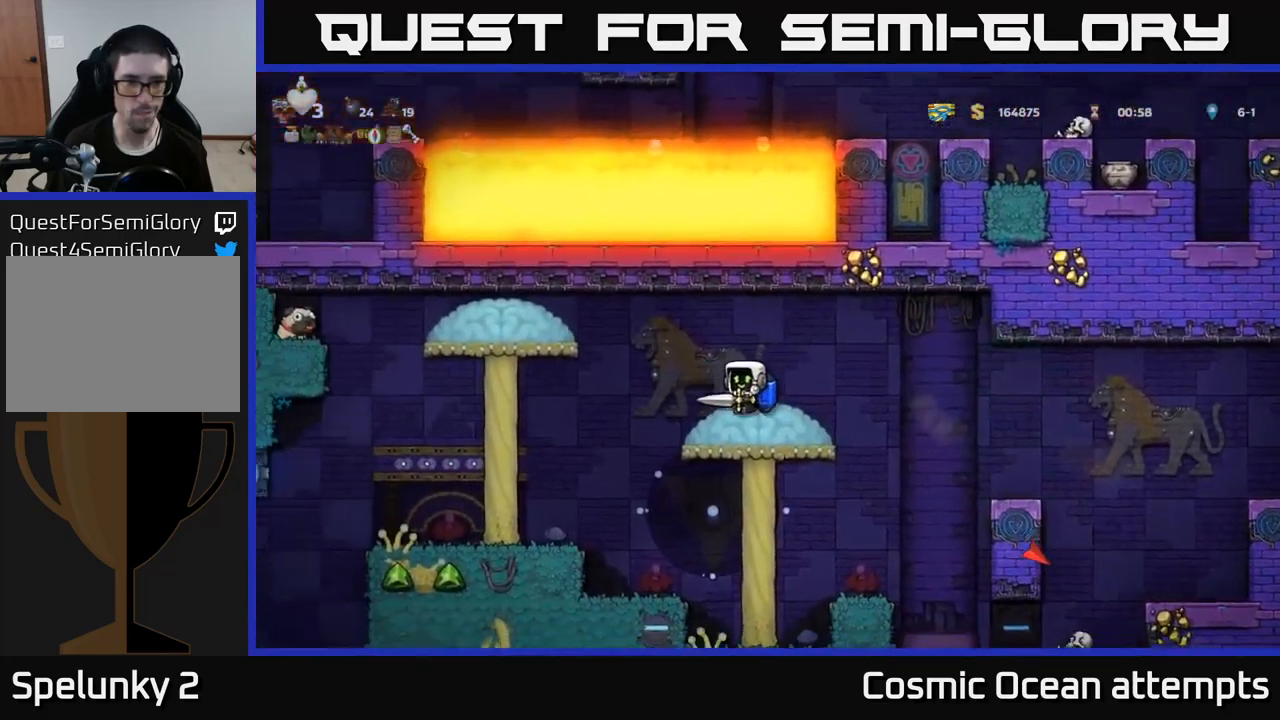
{"buttons": ["DPAD_LEFT"], "left_stick": "center", "right_stick": "center", "events": [[300, "DPAD_LEFT", "down"], [366, "A", "down"], [483, "A", "up"]]}
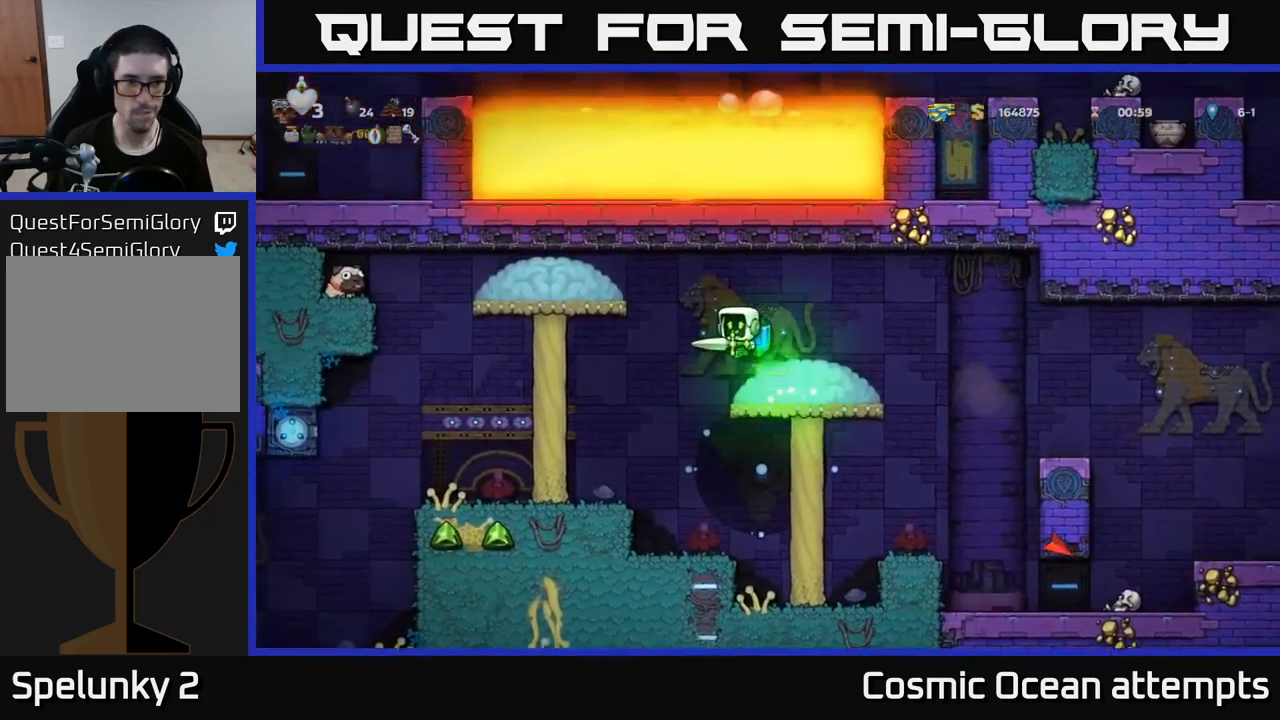
{"buttons": [], "left_stick": "center", "right_stick": "center", "events": [[183, "DPAD_LEFT", "up"]]}
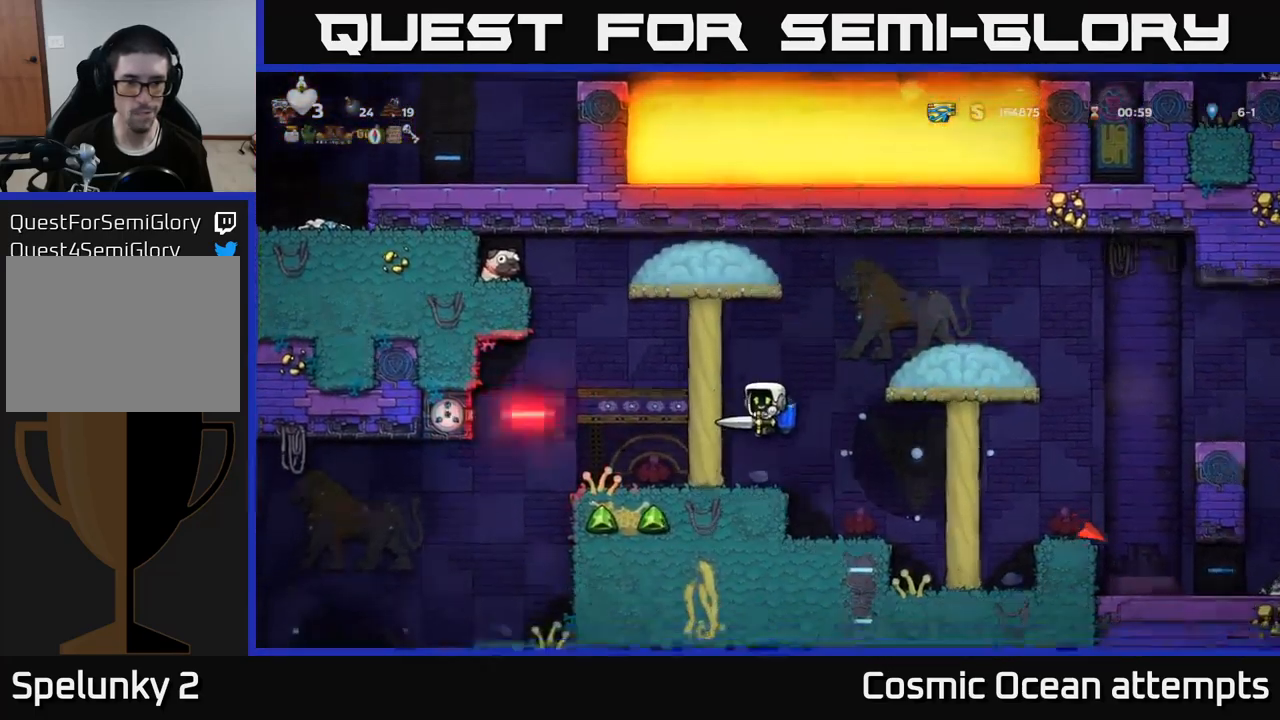
{"buttons": ["DPAD_DOWN"], "left_stick": "center", "right_stick": "center", "events": [[466, "DPAD_DOWN", "down"]]}
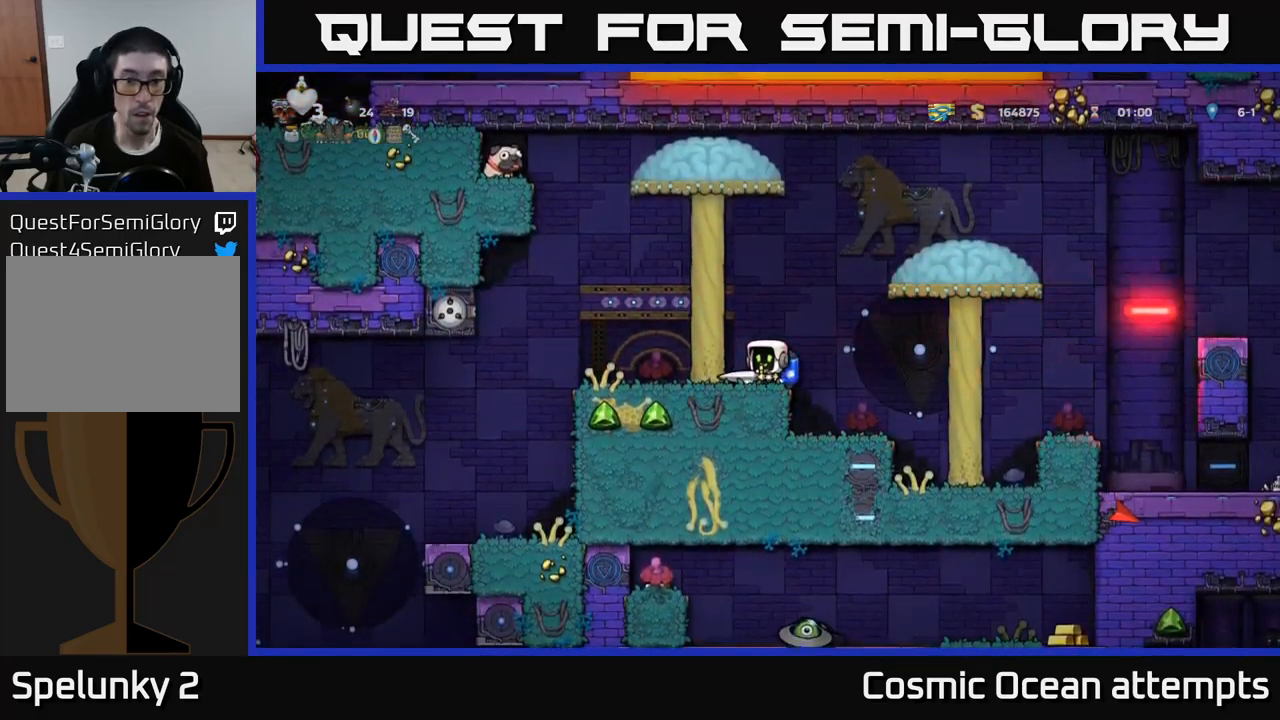
{"buttons": [], "left_stick": "center", "right_stick": "center", "events": [[350, "DPAD_DOWN", "up"]]}